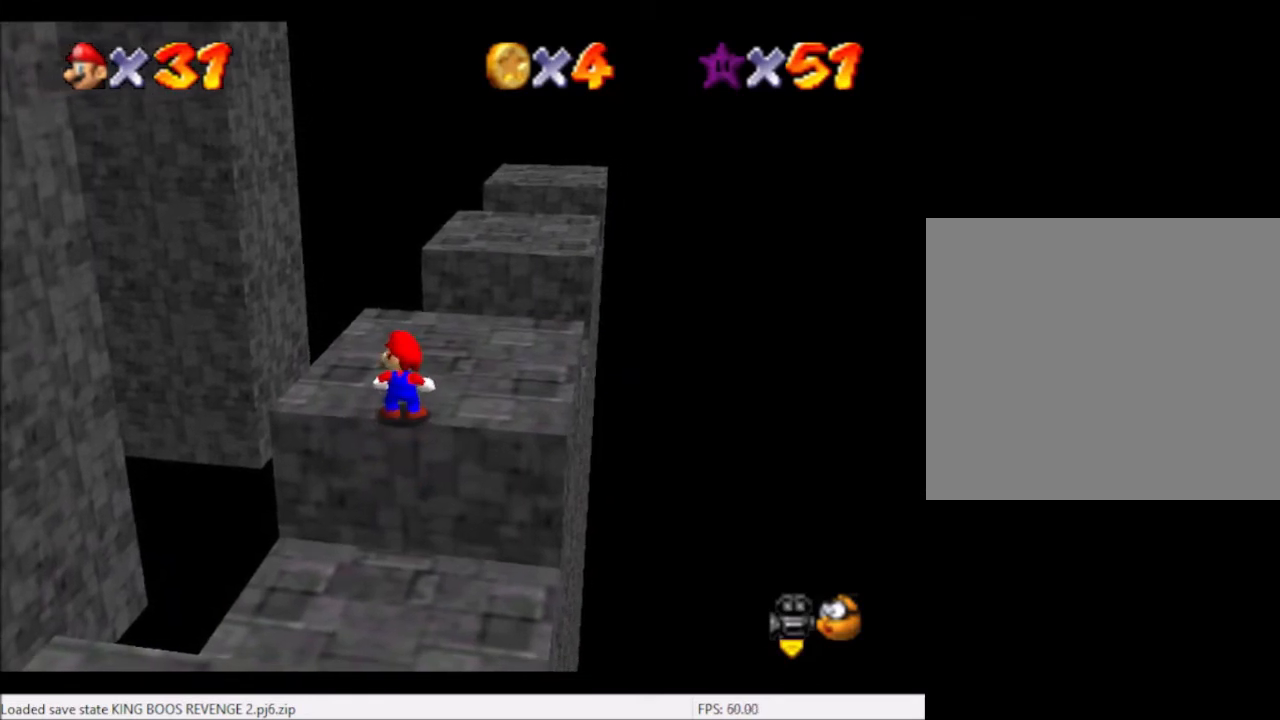
Gameplay with a controller (Xbox layout); each line is a JSON object with the inputs held at the frame after it. "events" lists button and stick changes between this image and that frame as [ms after this image, input, new state], when the widget could be followed in between. Not read: L3 R3.
{"buttons": [], "left_stick": "up", "right_stick": "center", "events": [[300, "left_stick", "up"]]}
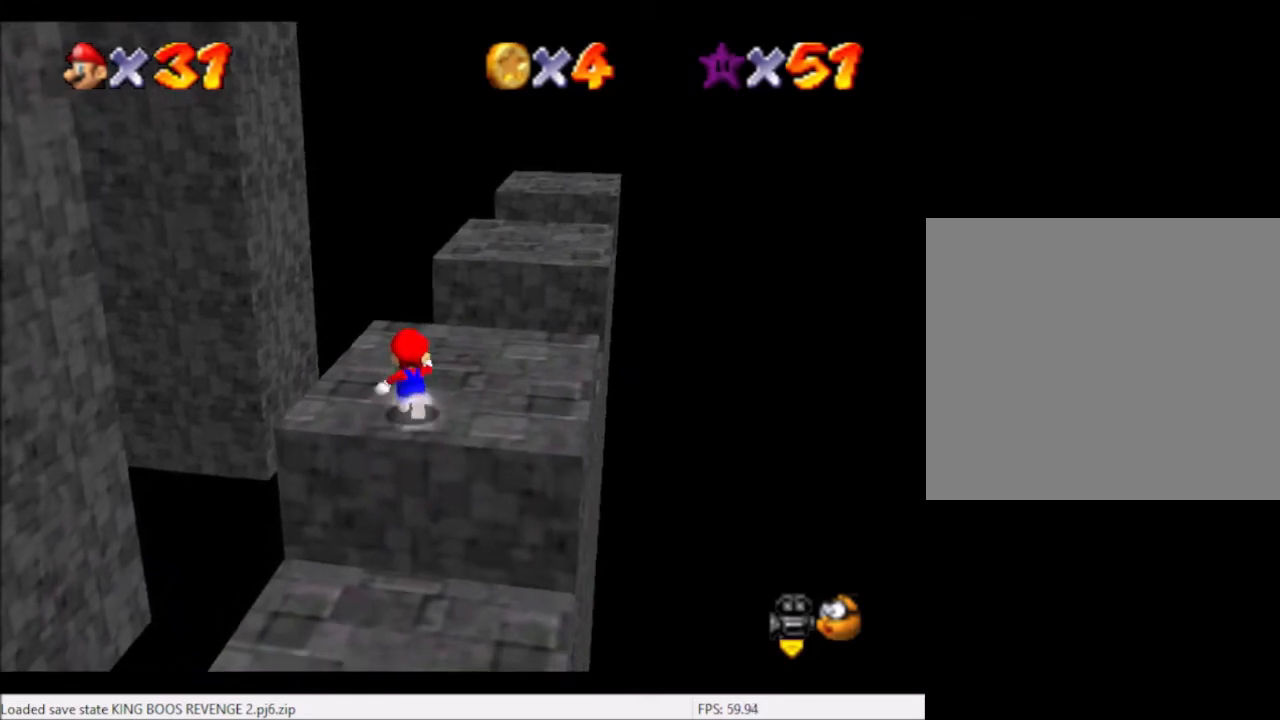
{"buttons": ["L2"], "left_stick": "down-left", "right_stick": "center", "events": [[67, "L2", "down"], [134, "A", "down"], [134, "left_stick", "down-left"], [234, "A", "up"]]}
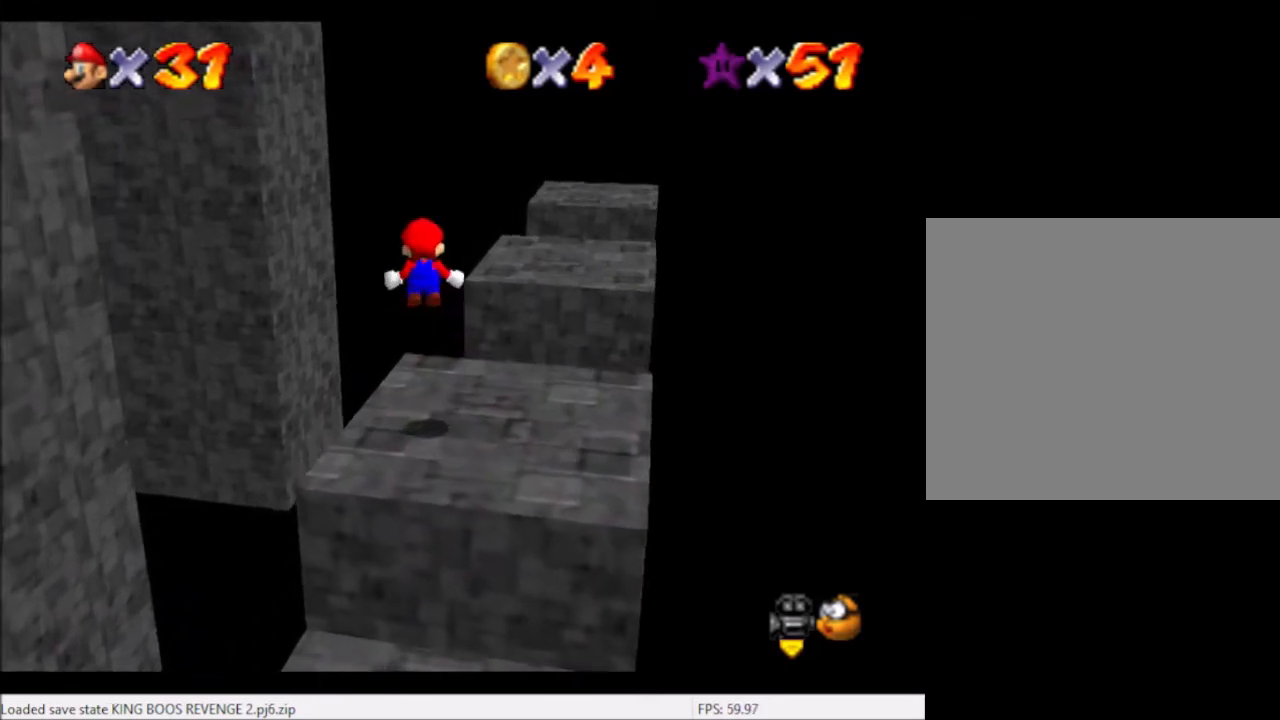
{"buttons": ["L2"], "left_stick": "down-left", "right_stick": "center", "events": []}
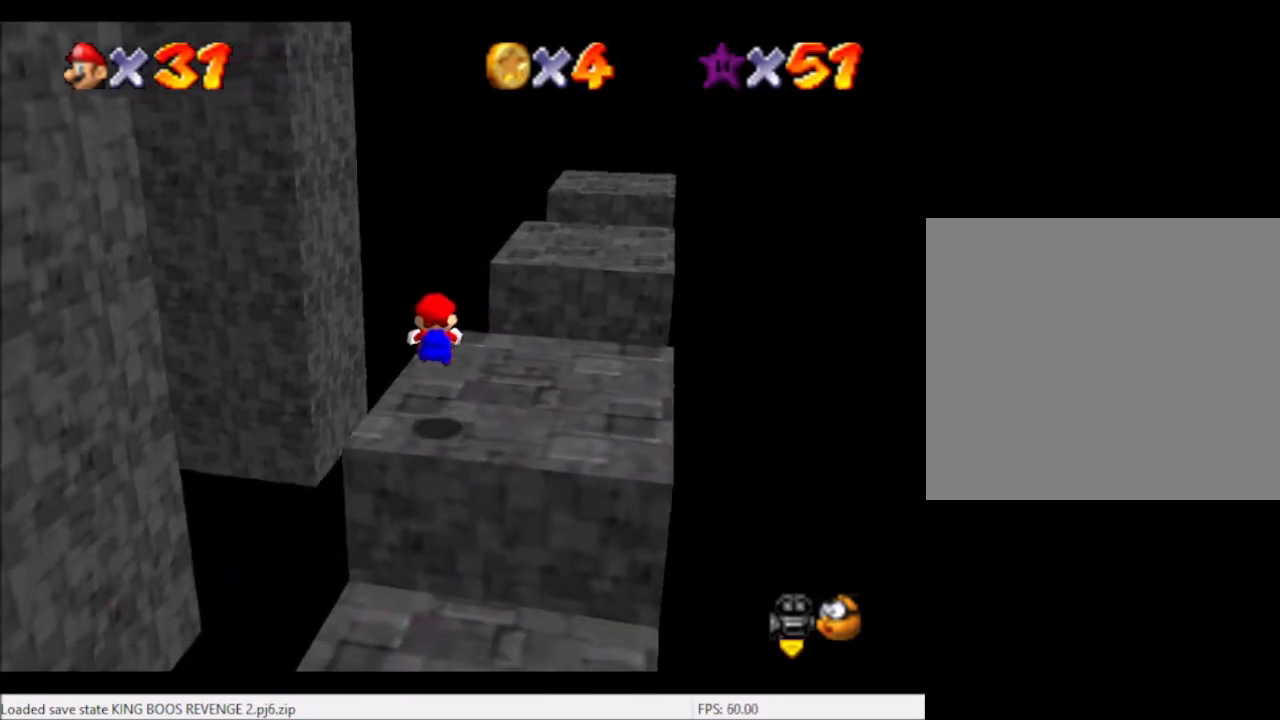
{"buttons": ["L2"], "left_stick": "down-left", "right_stick": "center", "events": [[234, "A", "down"], [301, "A", "up"]]}
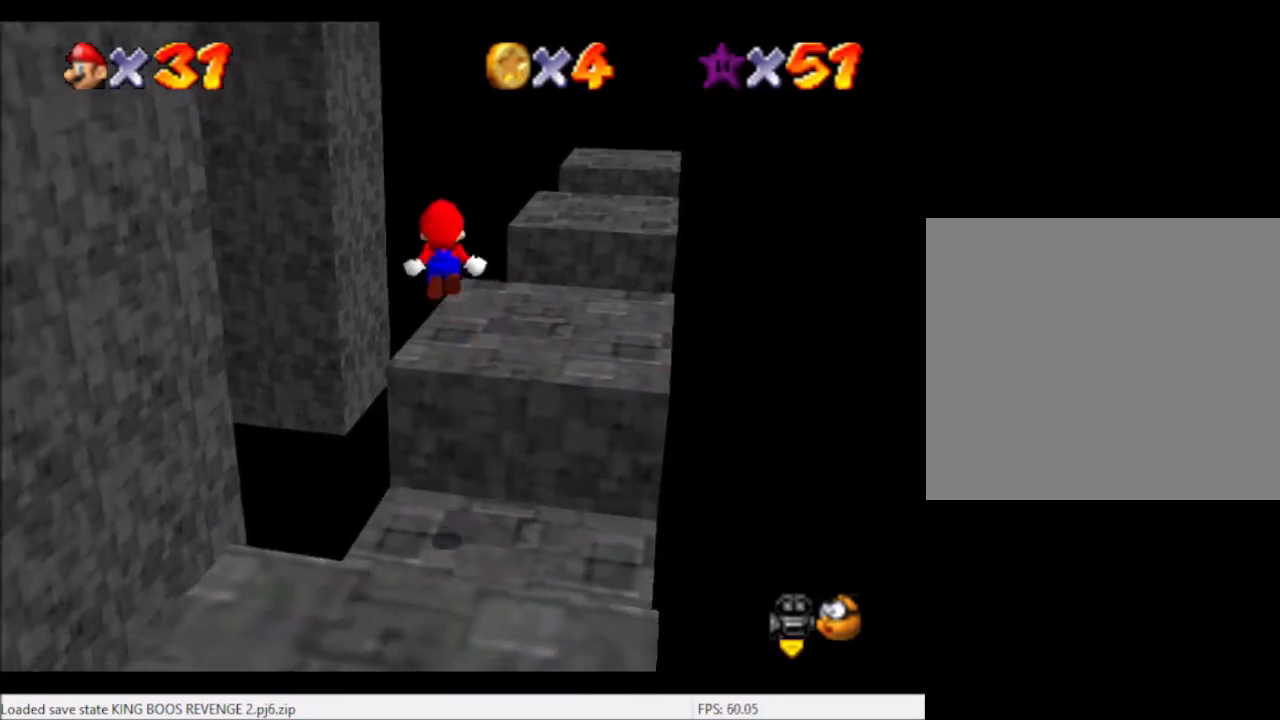
{"buttons": ["L2"], "left_stick": "down", "right_stick": "center", "events": [[400, "left_stick", "down"]]}
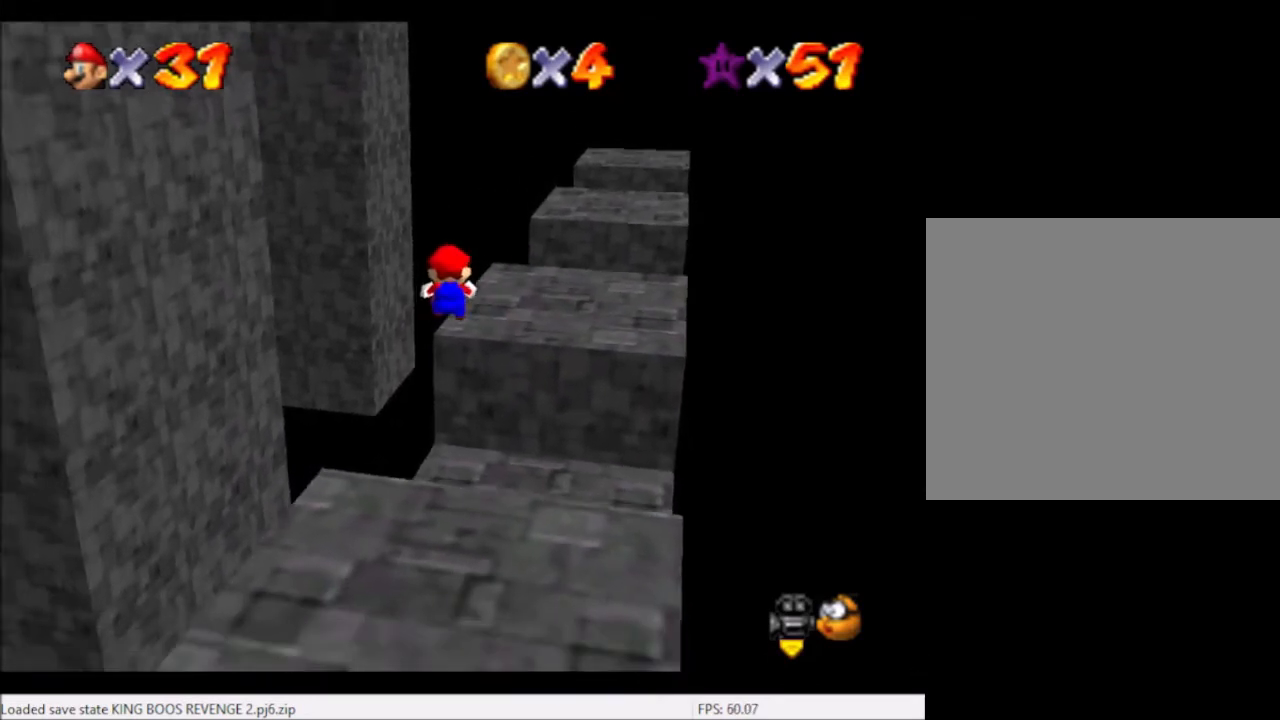
{"buttons": ["A", "L2"], "left_stick": "down", "right_stick": "center", "events": [[434, "A", "down"]]}
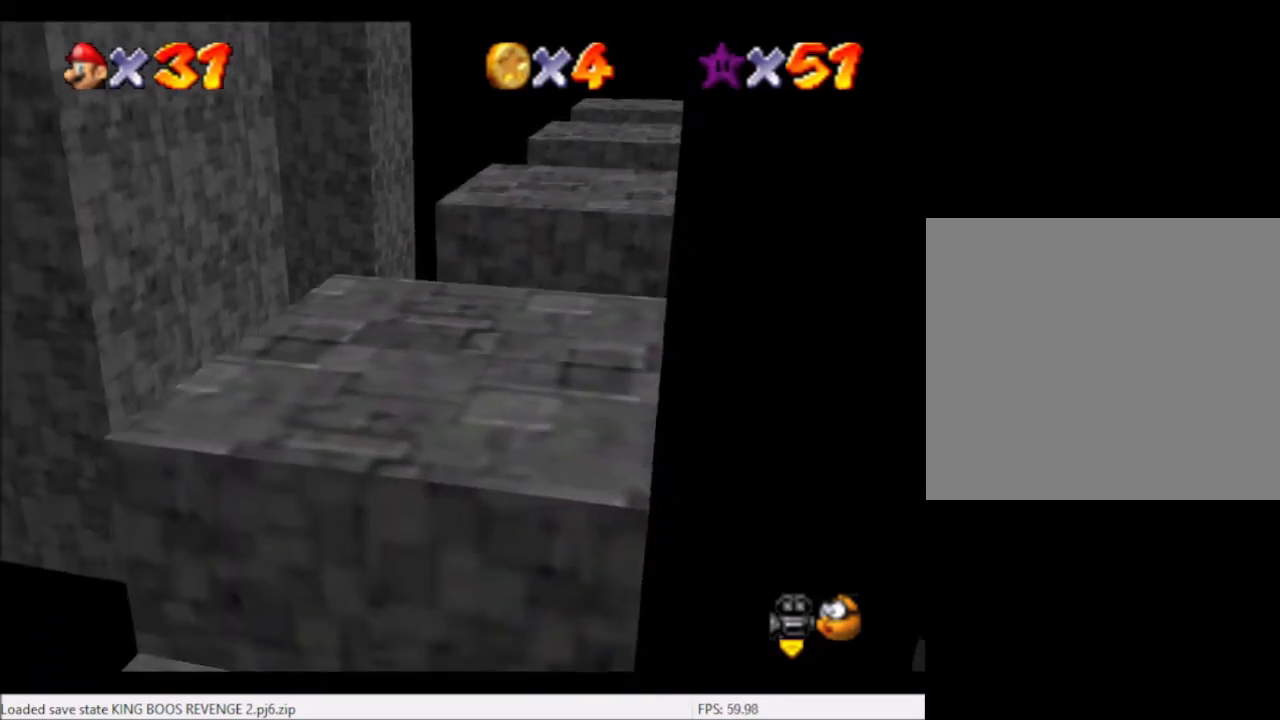
{"buttons": ["L2"], "left_stick": "down-left", "right_stick": "center", "events": [[33, "A", "up"], [133, "A", "down"], [300, "A", "up"], [433, "left_stick", "down-left"]]}
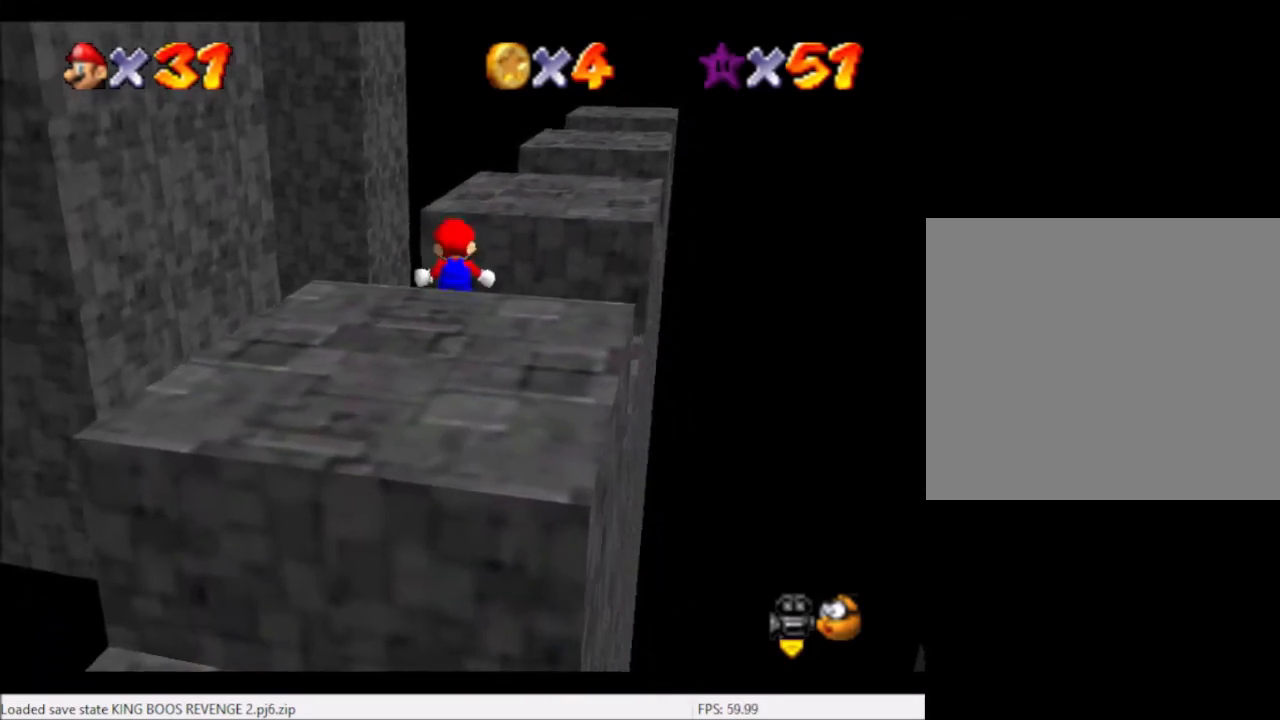
{"buttons": ["L2"], "left_stick": "down-left", "right_stick": "center", "events": [[334, "A", "down"], [467, "A", "up"]]}
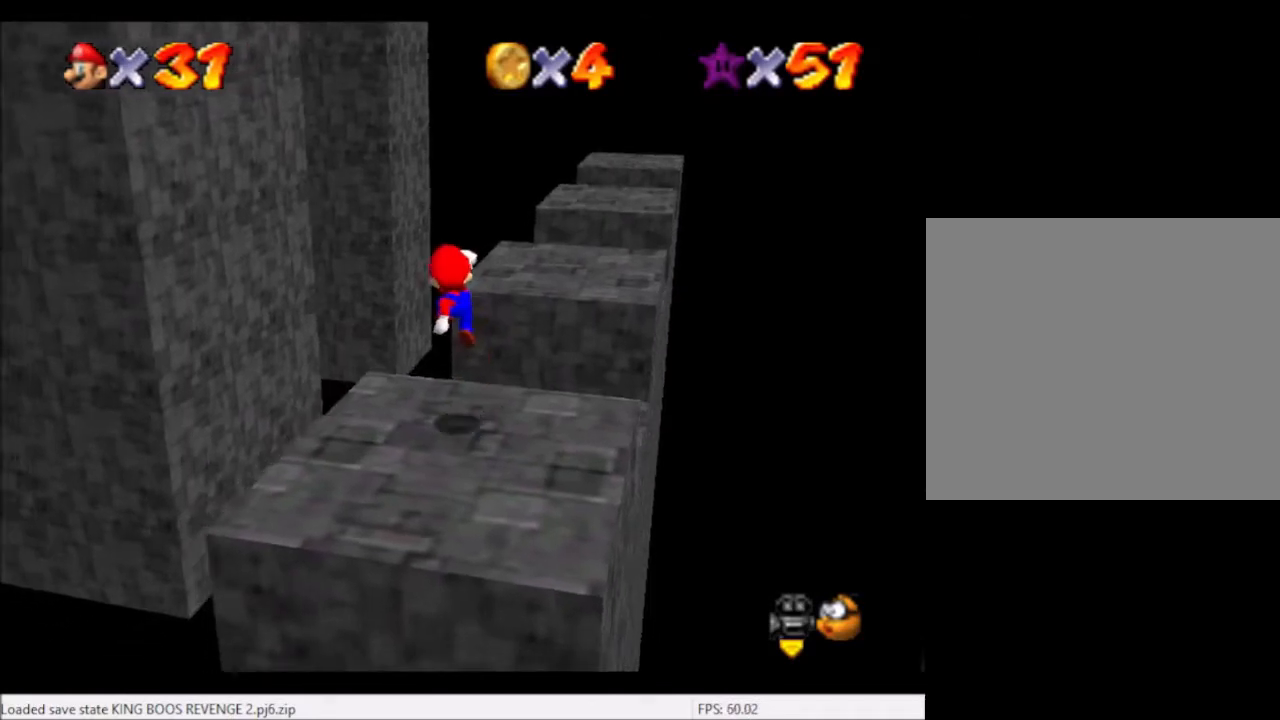
{"buttons": [], "left_stick": "center", "right_stick": "center", "events": [[400, "L2", "up"], [433, "left_stick", "center"]]}
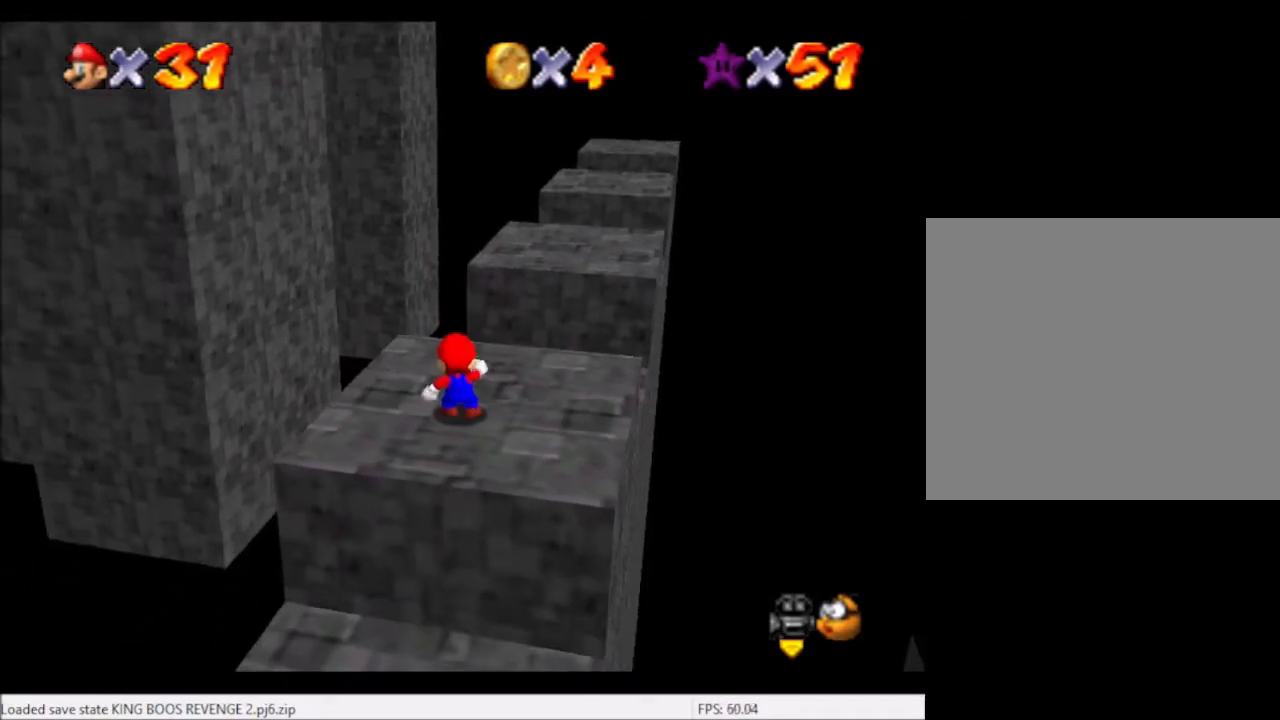
{"buttons": [], "left_stick": "down-left", "right_stick": "center", "events": [[167, "A", "down"], [200, "left_stick", "down-left"], [267, "A", "up"]]}
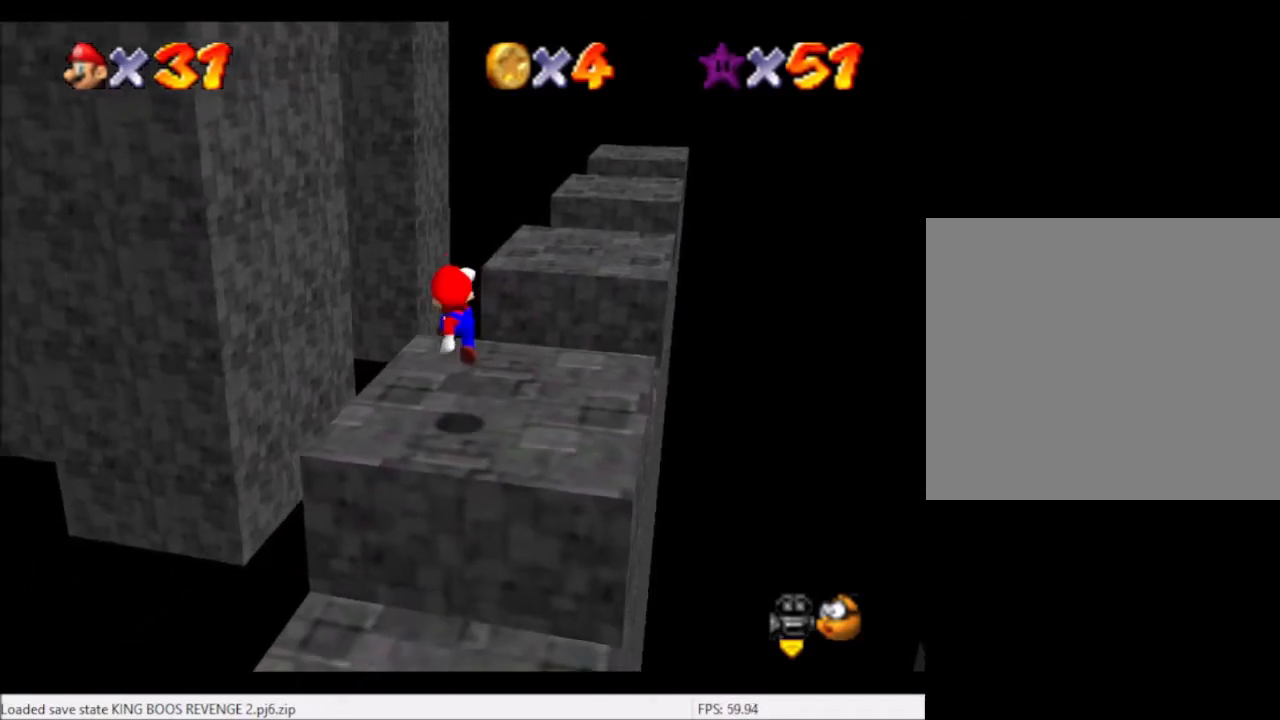
{"buttons": [], "left_stick": "up-left", "right_stick": "center", "events": [[233, "left_stick", "center"], [433, "left_stick", "up-left"]]}
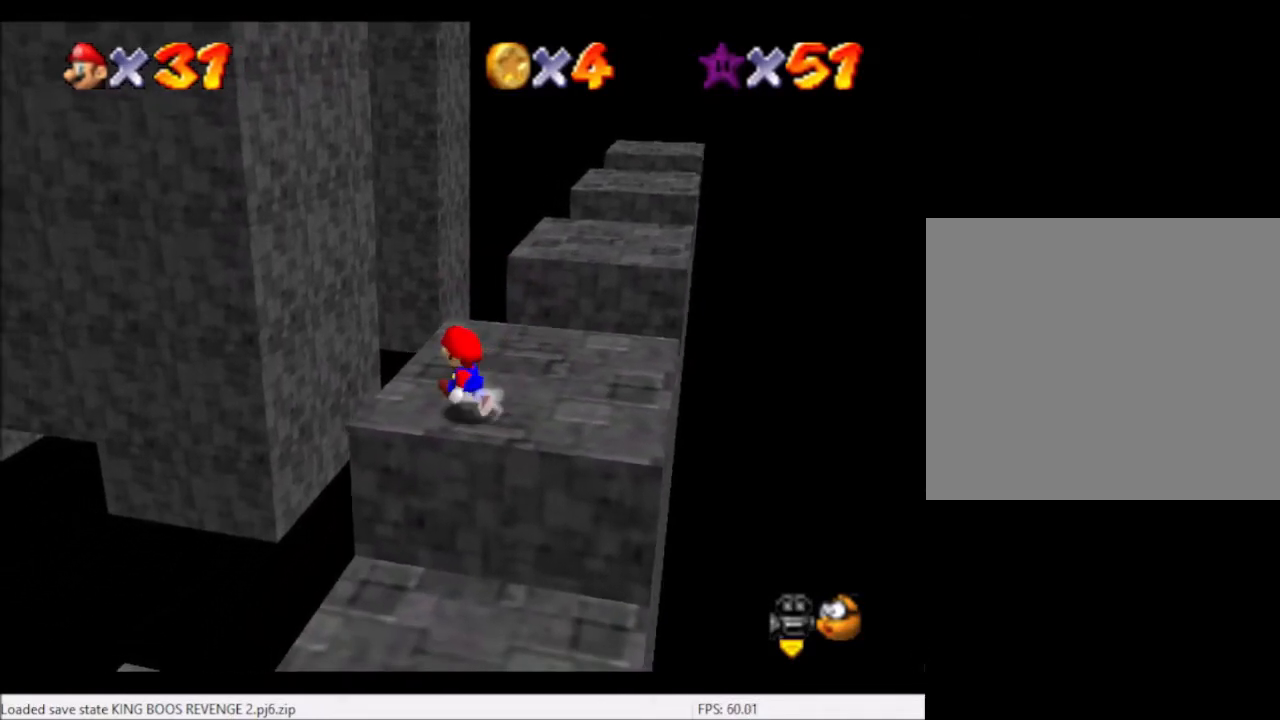
{"buttons": [], "left_stick": "up", "right_stick": "center", "events": [[234, "left_stick", "up"]]}
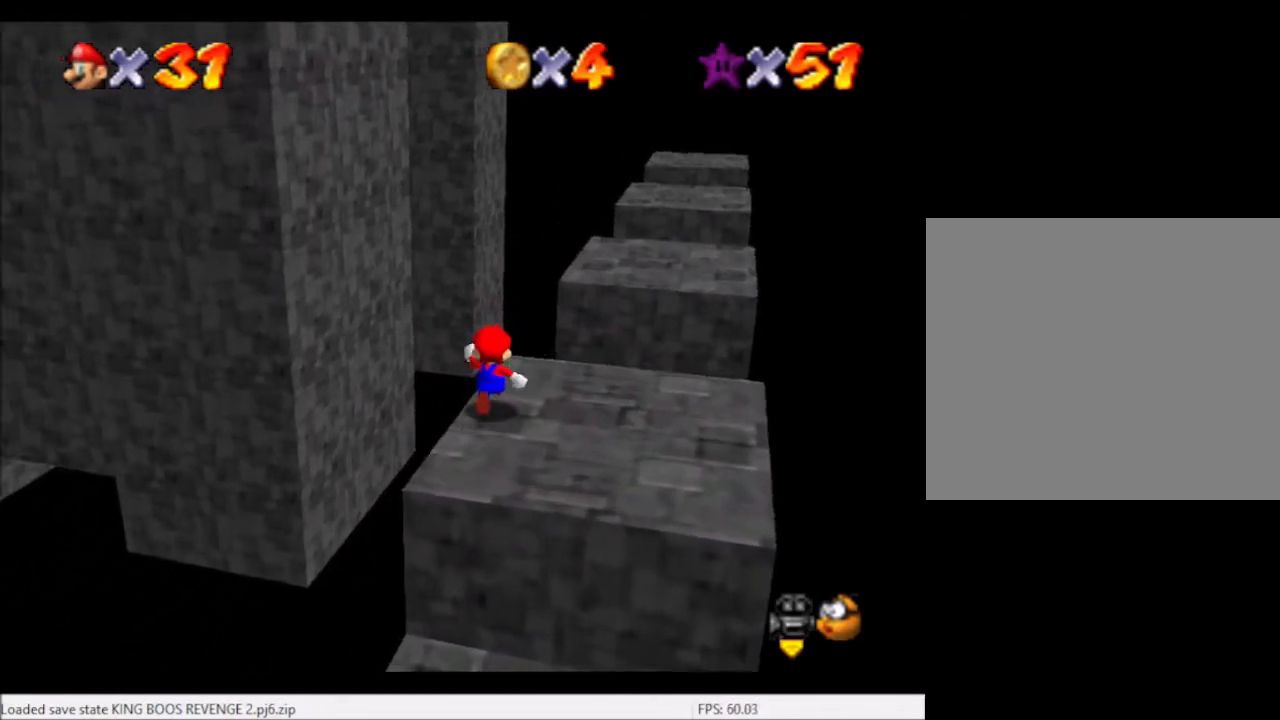
{"buttons": ["L2"], "left_stick": "up-left", "right_stick": "center", "events": [[200, "L2", "down"], [300, "A", "down"], [367, "left_stick", "up-left"], [433, "A", "up"]]}
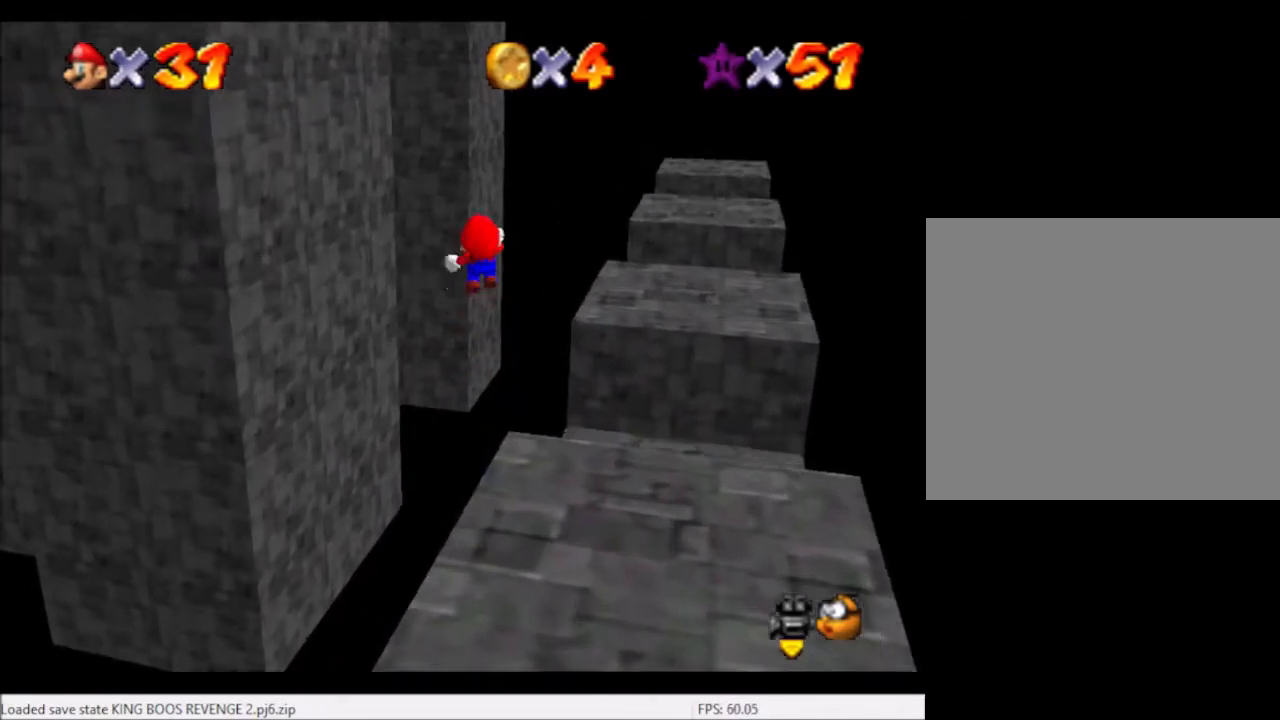
{"buttons": ["L2"], "left_stick": "up-right", "right_stick": "center", "events": [[167, "right_stick", "left"], [300, "left_stick", "up"], [300, "right_stick", "center"], [501, "left_stick", "up-right"]]}
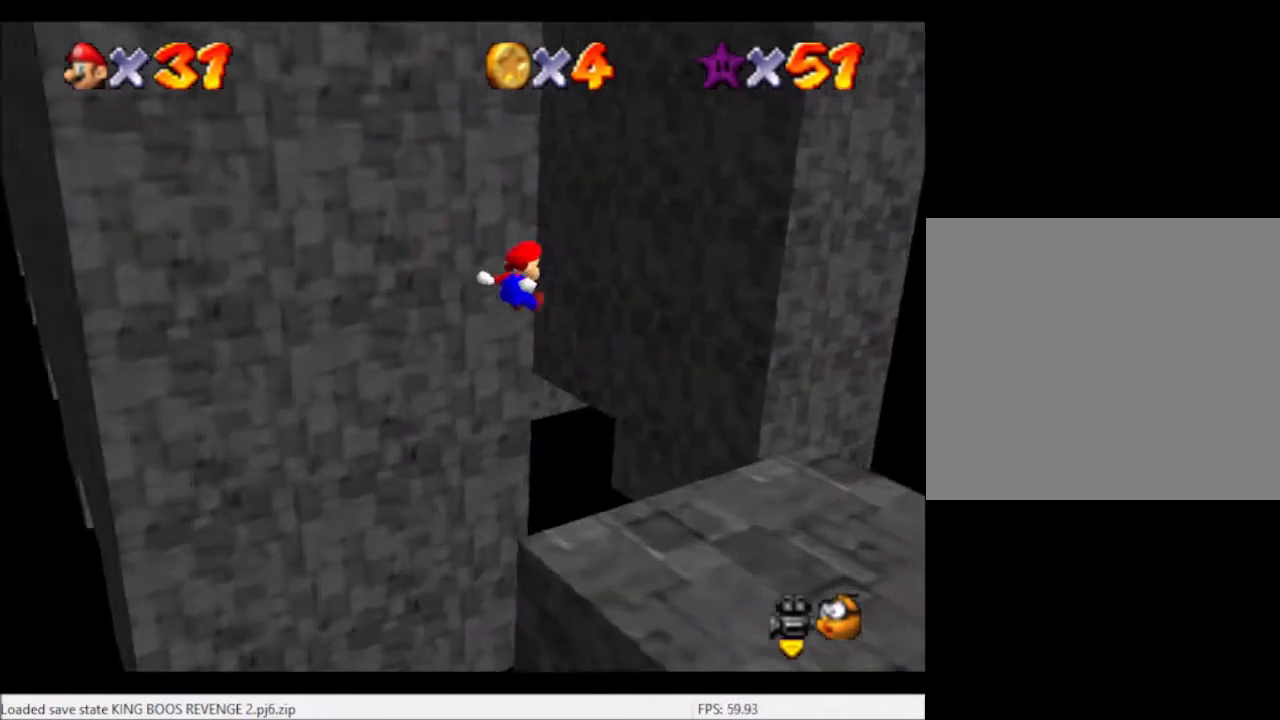
{"buttons": ["L2"], "left_stick": "up-right", "right_stick": "center", "events": [[166, "right_stick", "left"], [233, "right_stick", "center"]]}
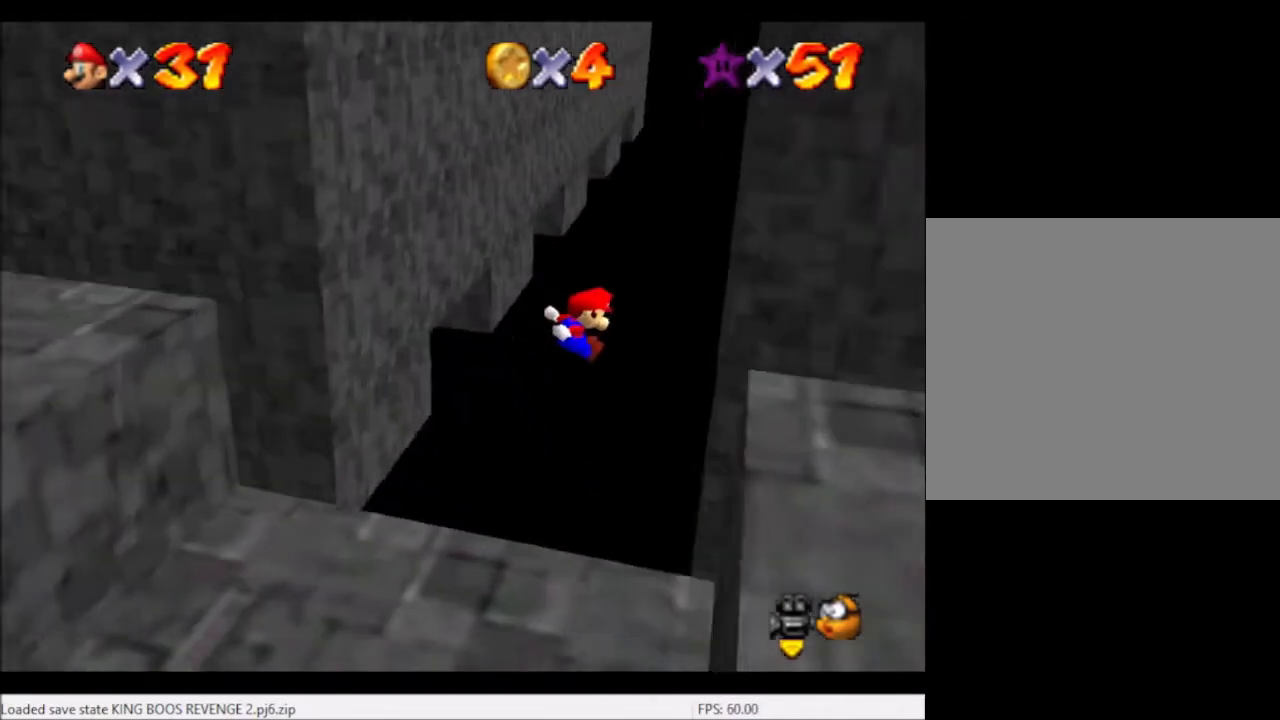
{"buttons": ["A"], "left_stick": "up-left", "right_stick": "center", "events": [[300, "A", "down"], [367, "L2", "up"], [367, "left_stick", "up-left"]]}
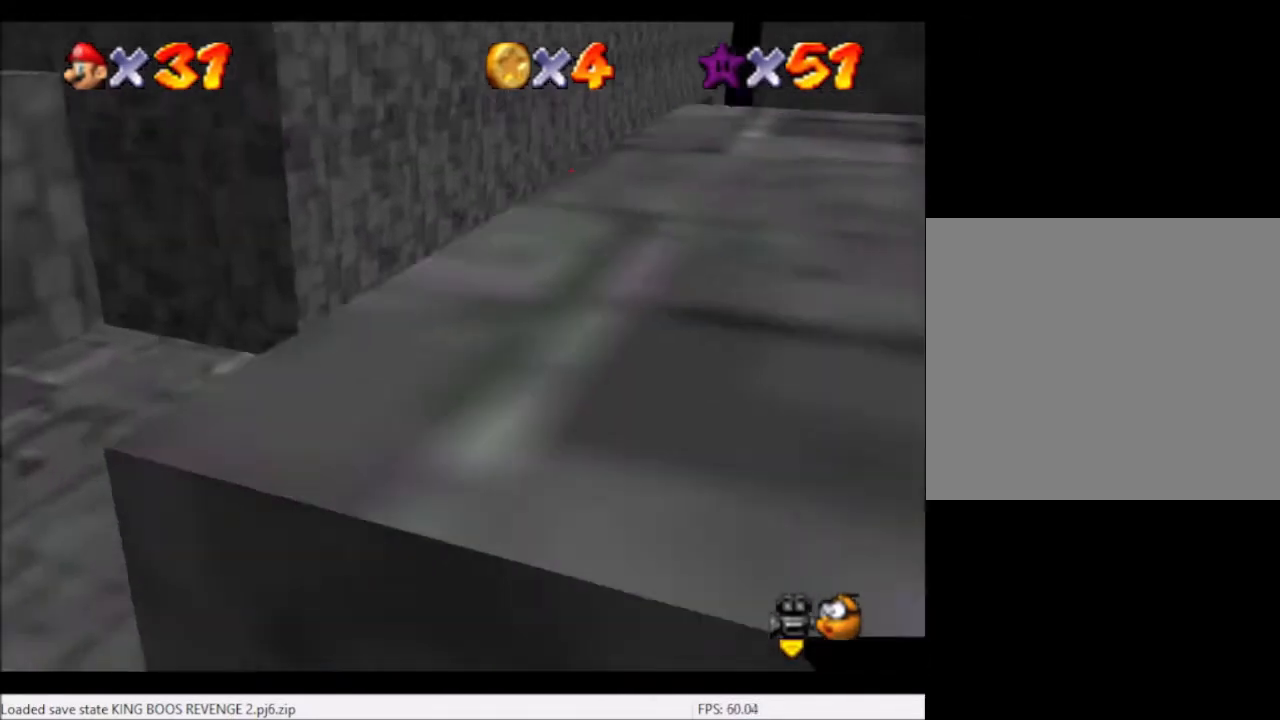
{"buttons": [], "left_stick": "up-left", "right_stick": "center", "events": [[467, "A", "up"]]}
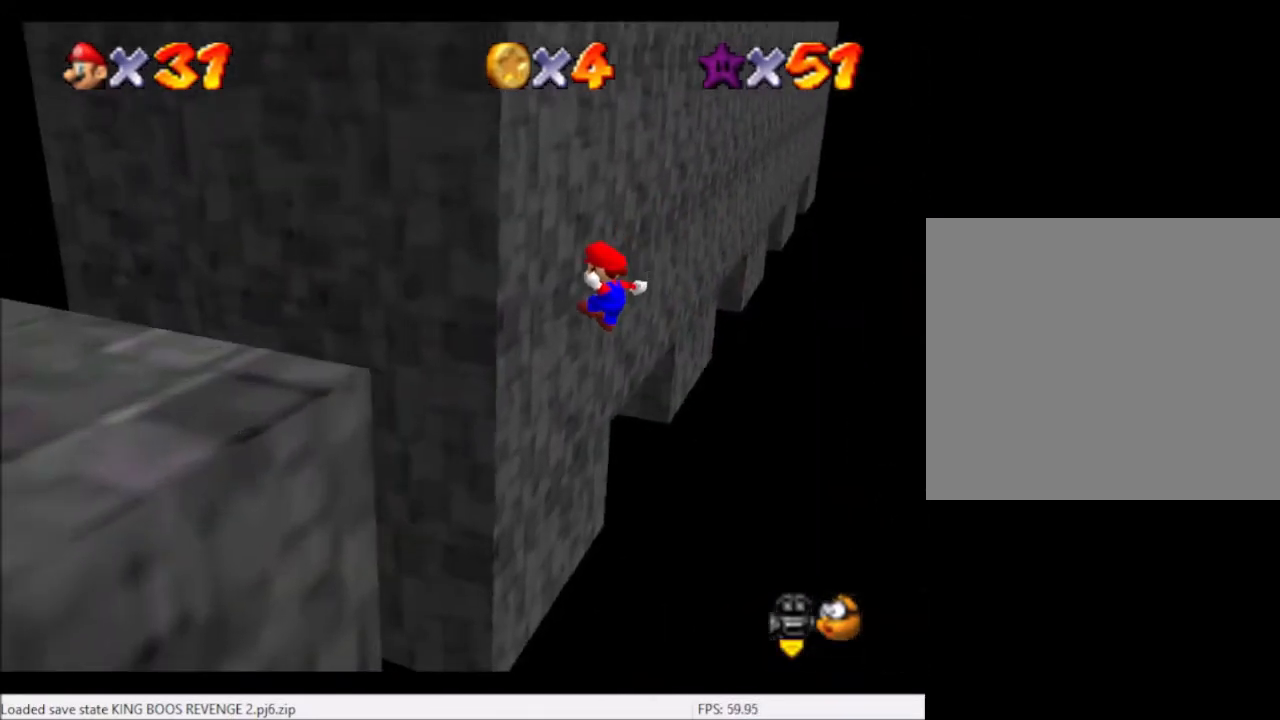
{"buttons": ["A"], "left_stick": "right", "right_stick": "center", "events": [[100, "A", "down"], [100, "left_stick", "up-right"], [467, "left_stick", "right"]]}
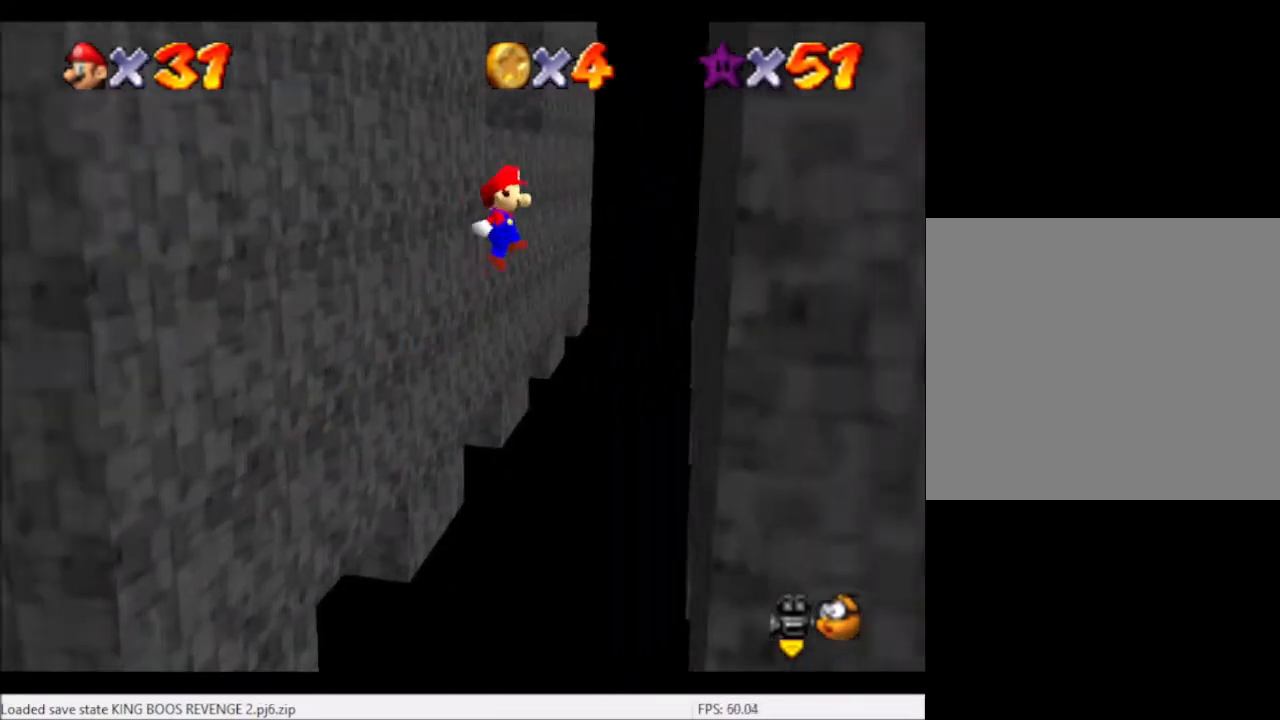
{"buttons": ["A"], "left_stick": "up-left", "right_stick": "center", "events": [[267, "A", "up"], [433, "left_stick", "up-left"], [467, "A", "down"]]}
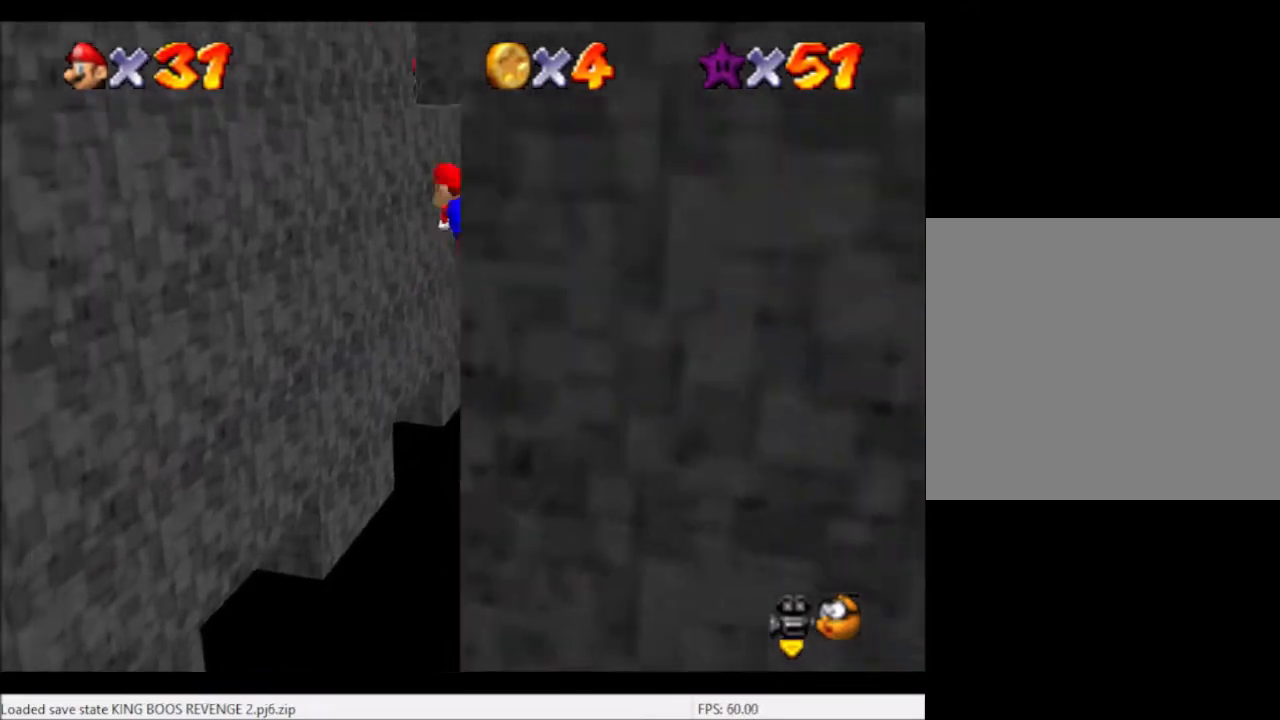
{"buttons": [], "left_stick": "up-left", "right_stick": "center", "events": [[267, "A", "up"]]}
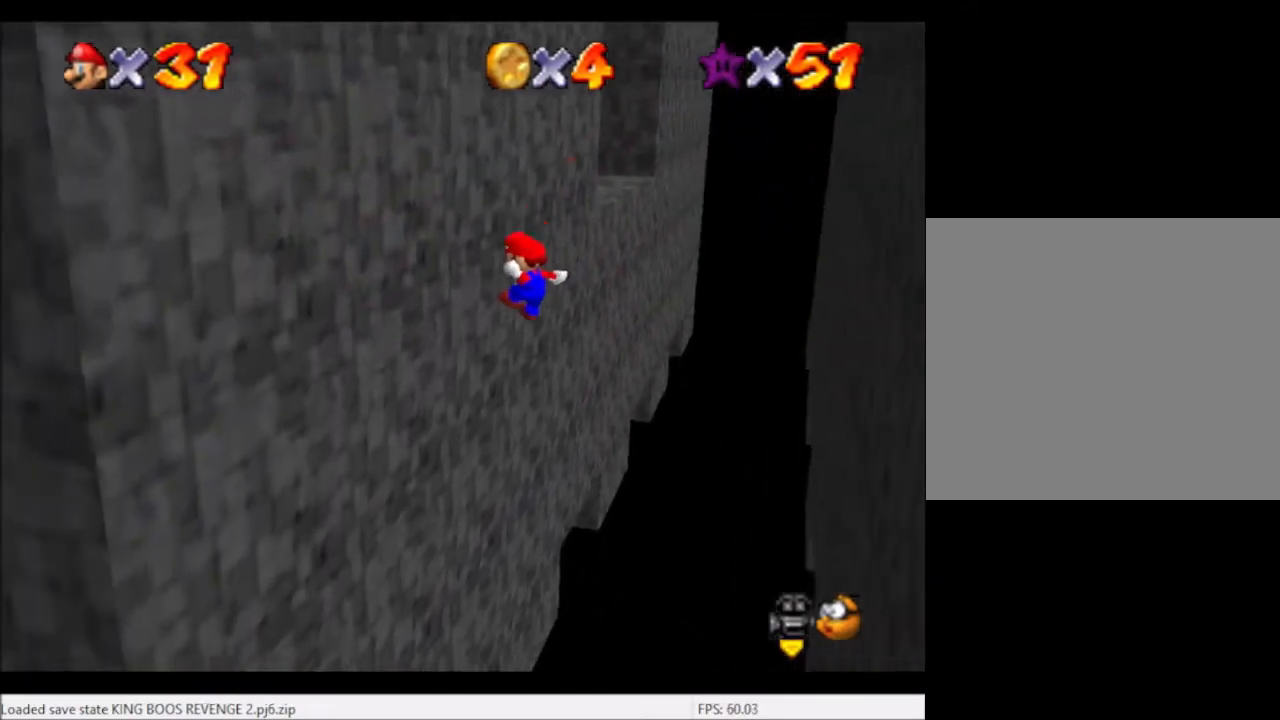
{"buttons": ["A"], "left_stick": "up-right", "right_stick": "center", "events": [[300, "A", "down"], [300, "left_stick", "up-right"]]}
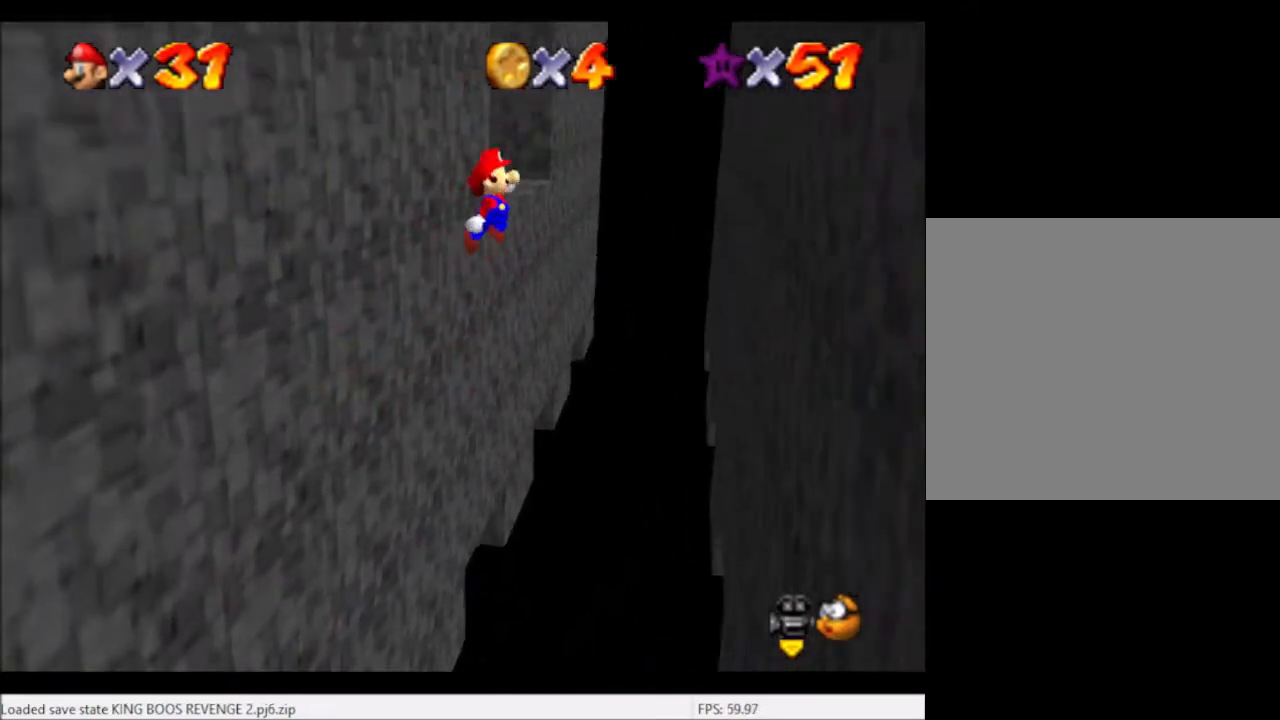
{"buttons": [], "left_stick": "right", "right_stick": "center", "events": [[100, "left_stick", "right"], [134, "A", "up"]]}
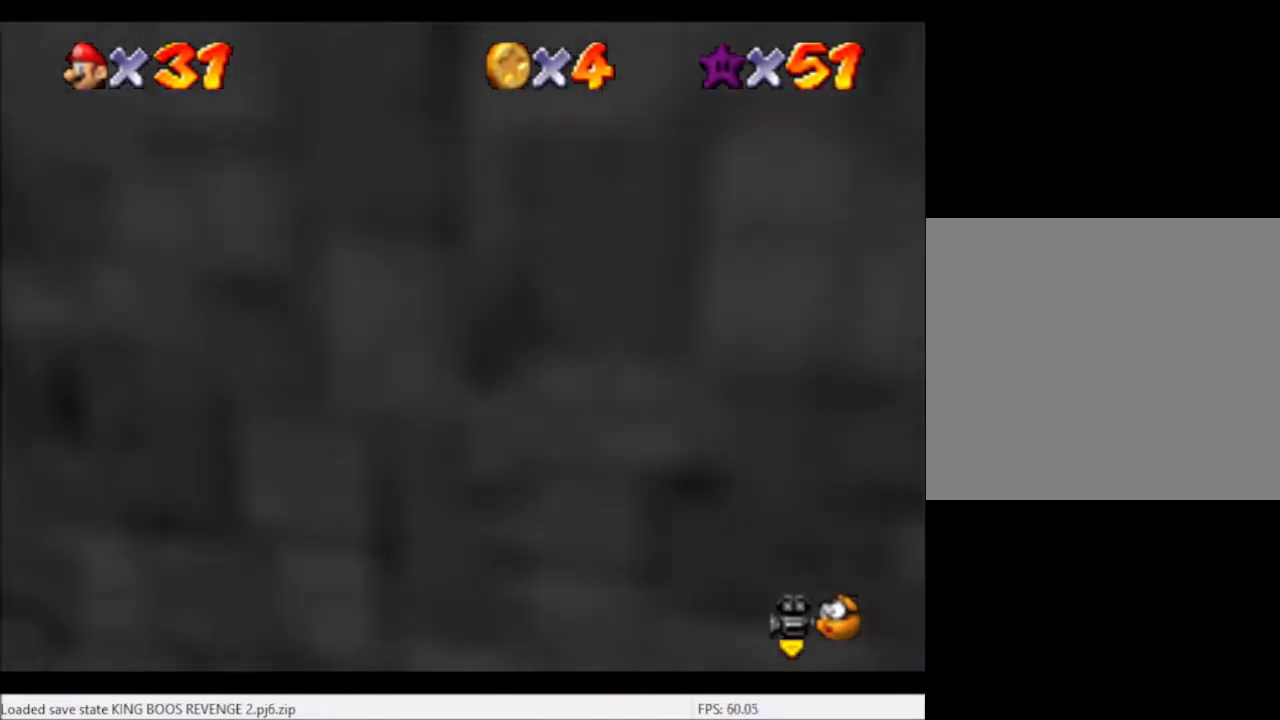
{"buttons": [], "left_stick": "up-left", "right_stick": "center", "events": [[100, "A", "down"], [133, "left_stick", "up-left"], [300, "A", "up"], [433, "right_stick", "right"], [500, "right_stick", "center"]]}
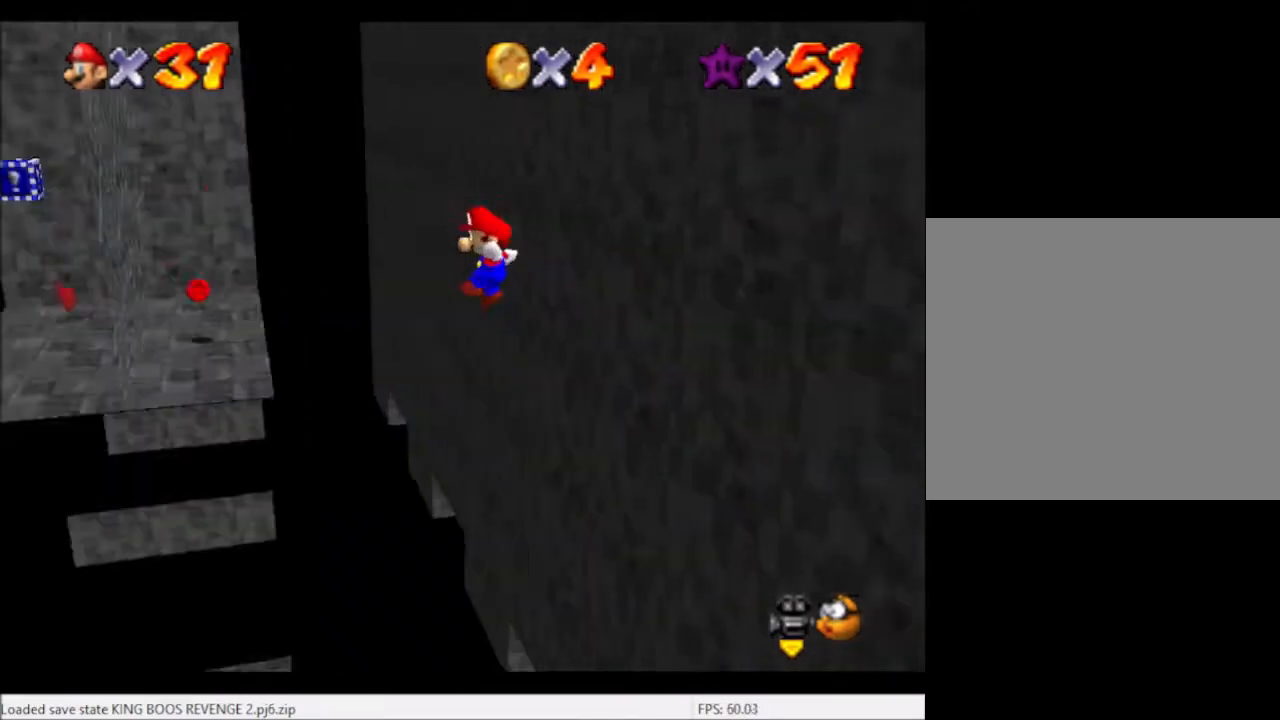
{"buttons": ["A"], "left_stick": "up", "right_stick": "center", "events": [[67, "left_stick", "left"], [400, "A", "down"], [434, "left_stick", "up"]]}
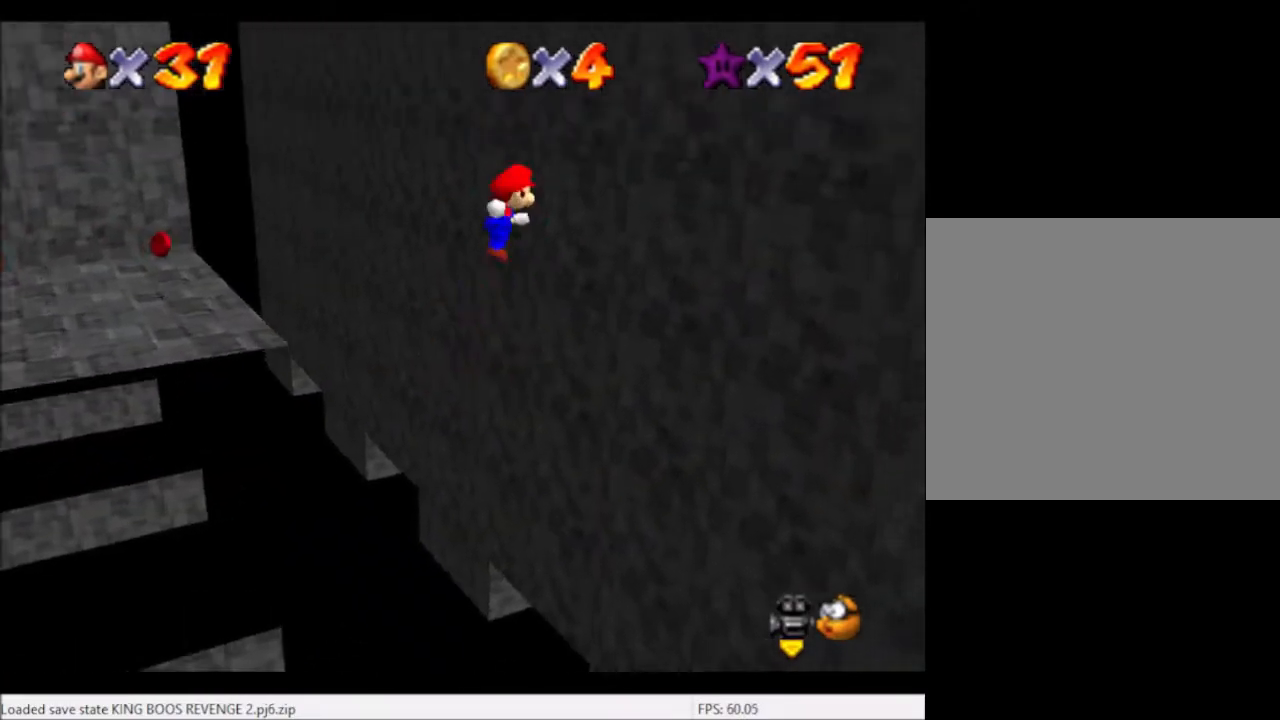
{"buttons": [], "left_stick": "up-right", "right_stick": "center", "events": [[133, "A", "up"], [200, "right_stick", "left"], [233, "left_stick", "up-right"], [300, "right_stick", "center"]]}
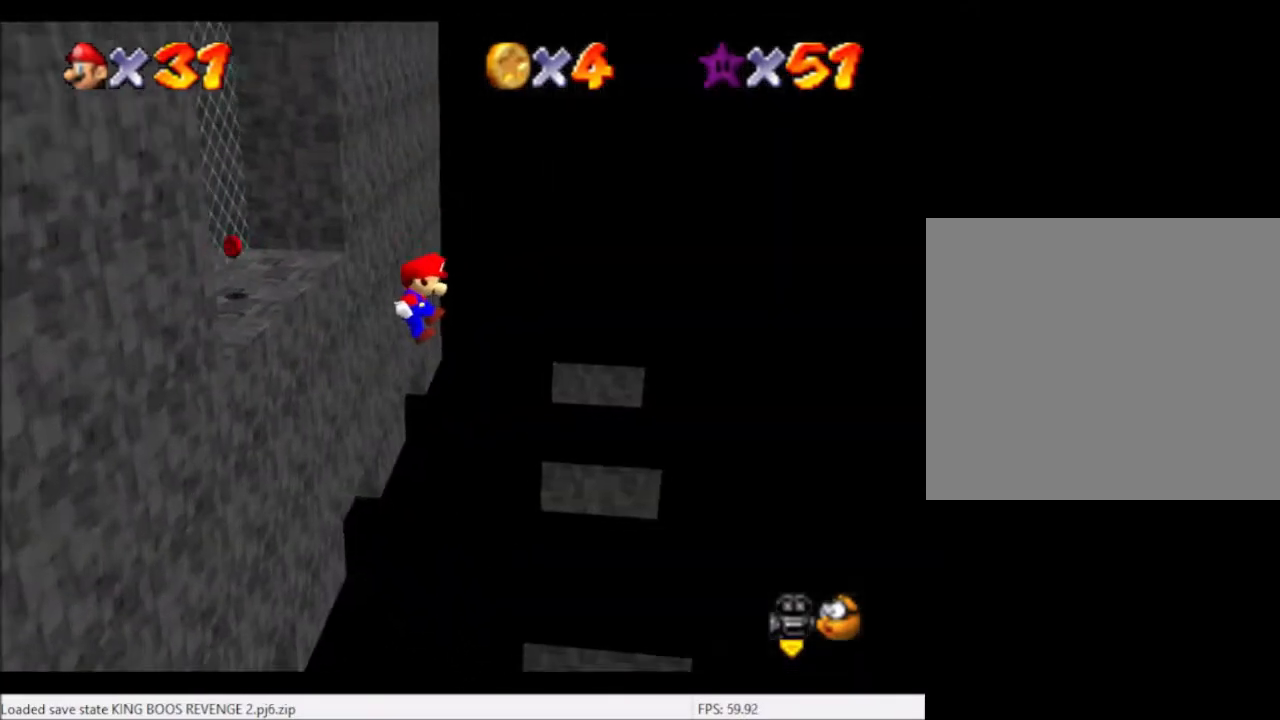
{"buttons": ["A"], "left_stick": "up-left", "right_stick": "center", "events": [[234, "A", "down"], [234, "left_stick", "up-left"]]}
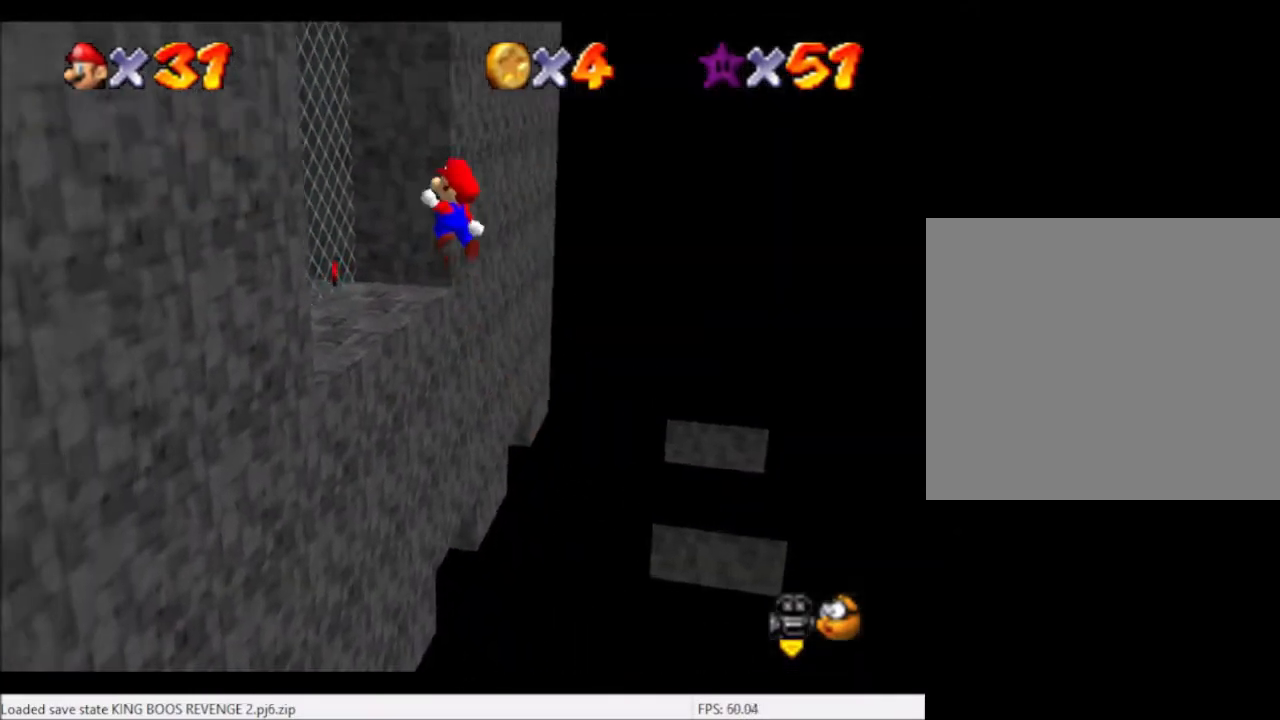
{"buttons": [], "left_stick": "left", "right_stick": "center", "events": [[33, "A", "up"], [200, "left_stick", "left"]]}
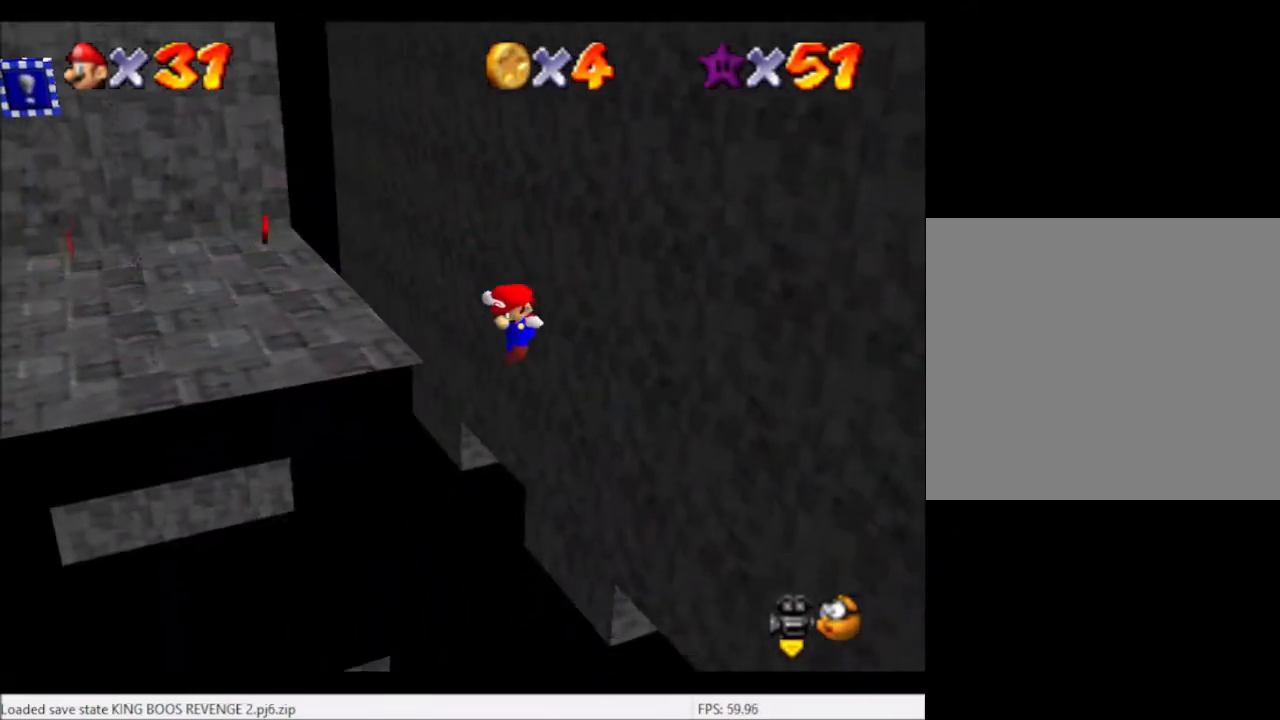
{"buttons": [], "left_stick": "up-right", "right_stick": "down-left", "events": [[100, "A", "down"], [100, "left_stick", "up-right"], [334, "A", "up"], [367, "right_stick", "down-left"]]}
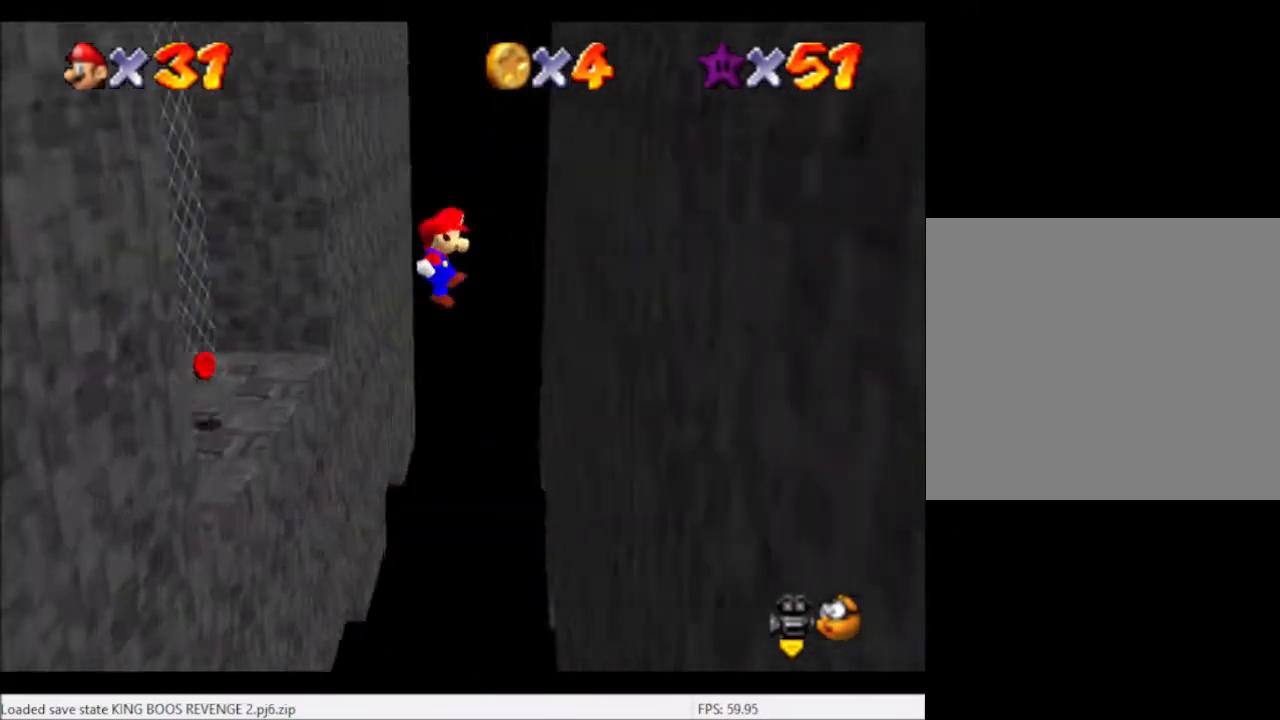
{"buttons": ["A"], "left_stick": "up", "right_stick": "center", "events": [[33, "right_stick", "center"], [400, "left_stick", "up"], [433, "A", "down"]]}
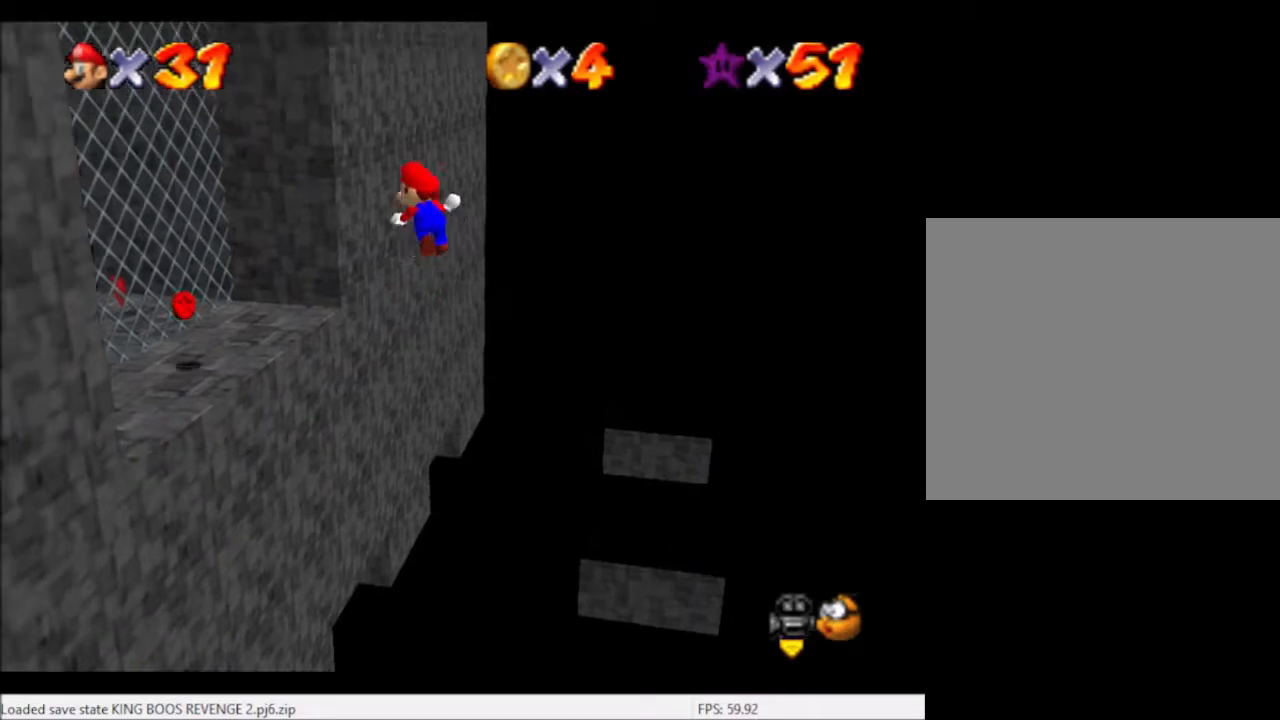
{"buttons": [], "left_stick": "up-left", "right_stick": "center", "events": [[234, "left_stick", "up-left"], [267, "A", "up"]]}